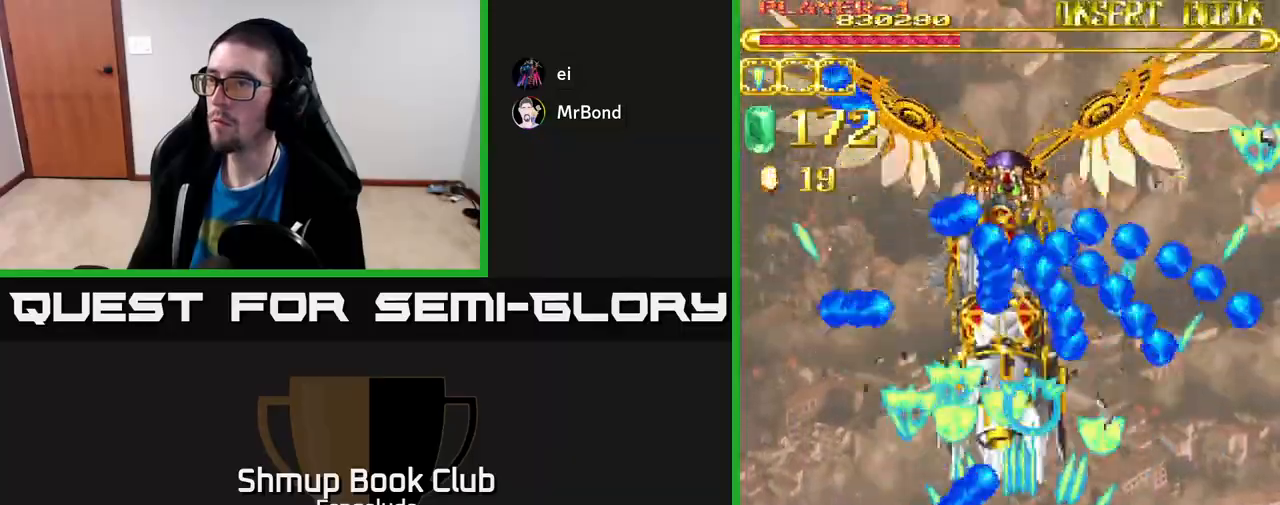
Gameplay with a controller (Xbox layout); each line is a JSON object with the inputs held at the frame after it. "events" lists button and stick changes between this image and that frame as [ms after this image, input, new state], when the widget could be followed in between. Not read: right_stick.
{"buttons": ["A"], "left_stick": "center", "events": [[300, "DPAD_DOWN", "down"], [367, "DPAD_RIGHT", "down"], [433, "DPAD_DOWN", "up"], [500, "DPAD_RIGHT", "up"]]}
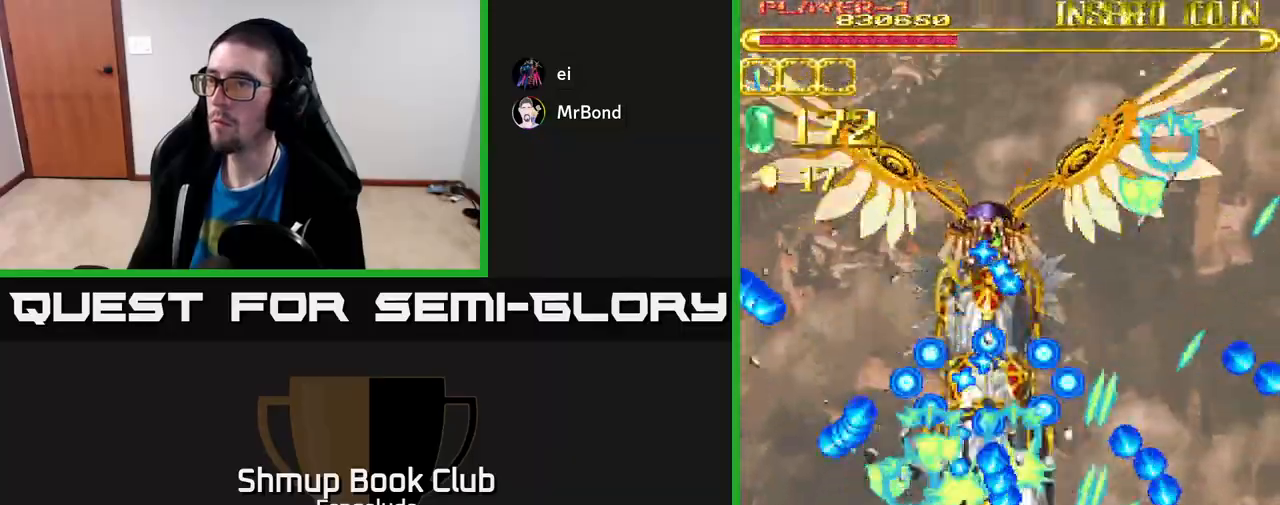
{"buttons": ["A"], "left_stick": "center", "events": [[17, "DPAD_UP", "down"], [133, "DPAD_UP", "up"]]}
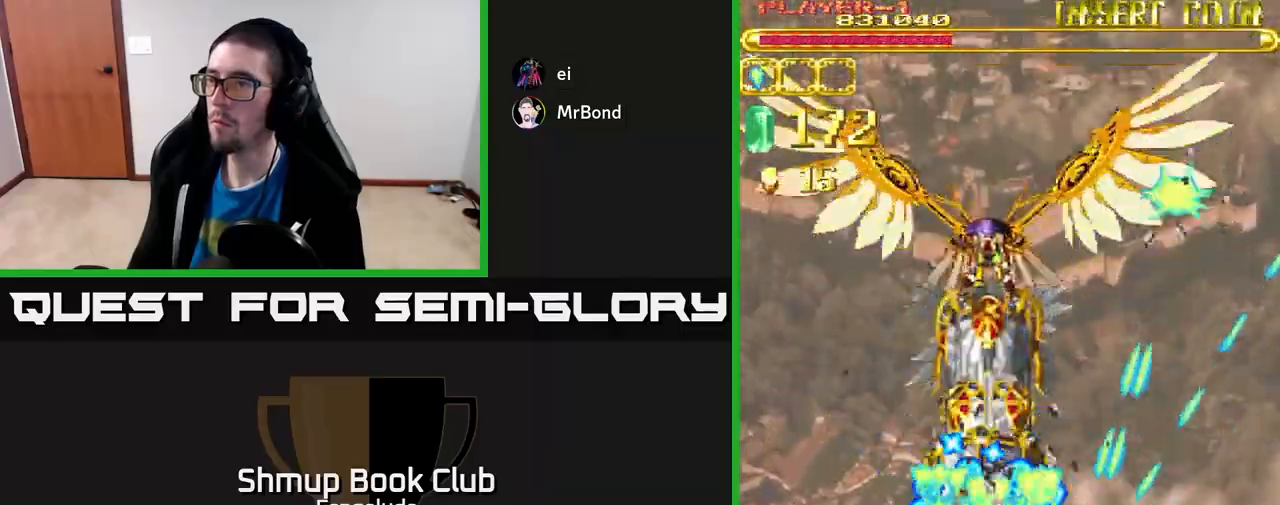
{"buttons": ["A"], "left_stick": "center", "events": []}
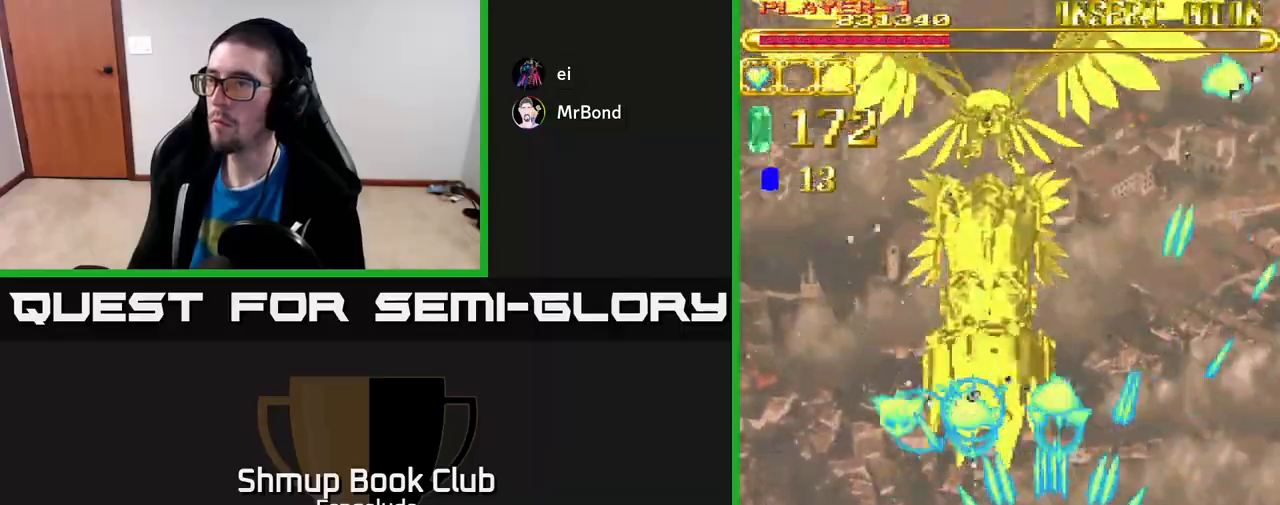
{"buttons": ["A", "DPAD_UP"], "left_stick": "center", "events": [[117, "DPAD_UP", "down"], [300, "DPAD_UP", "up"], [433, "DPAD_UP", "down"]]}
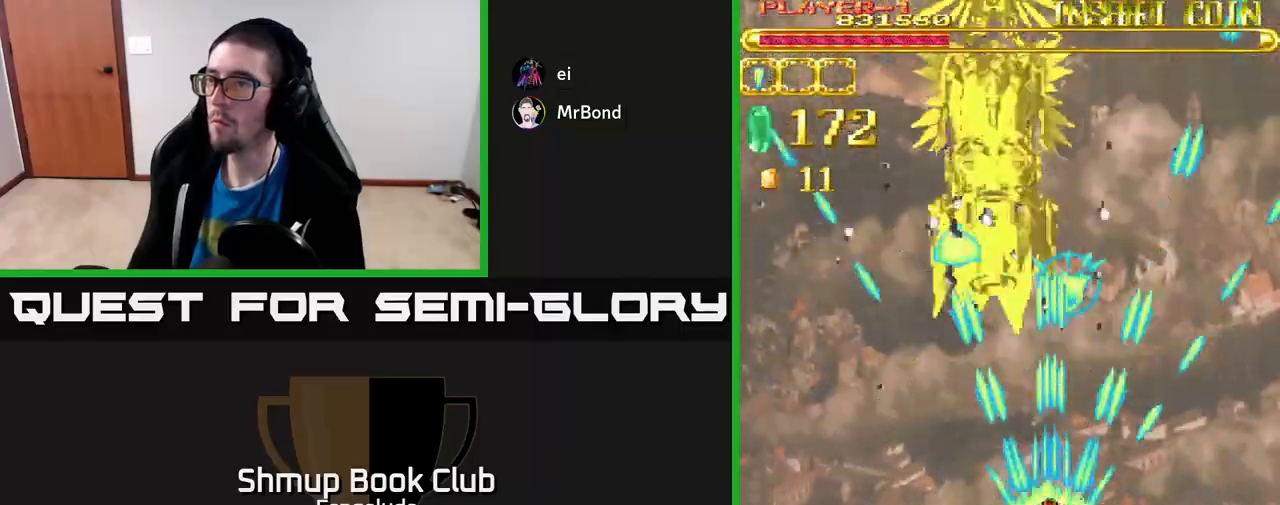
{"buttons": ["A"], "left_stick": "center", "events": [[83, "DPAD_UP", "up"], [233, "DPAD_UP", "down"], [433, "DPAD_UP", "up"]]}
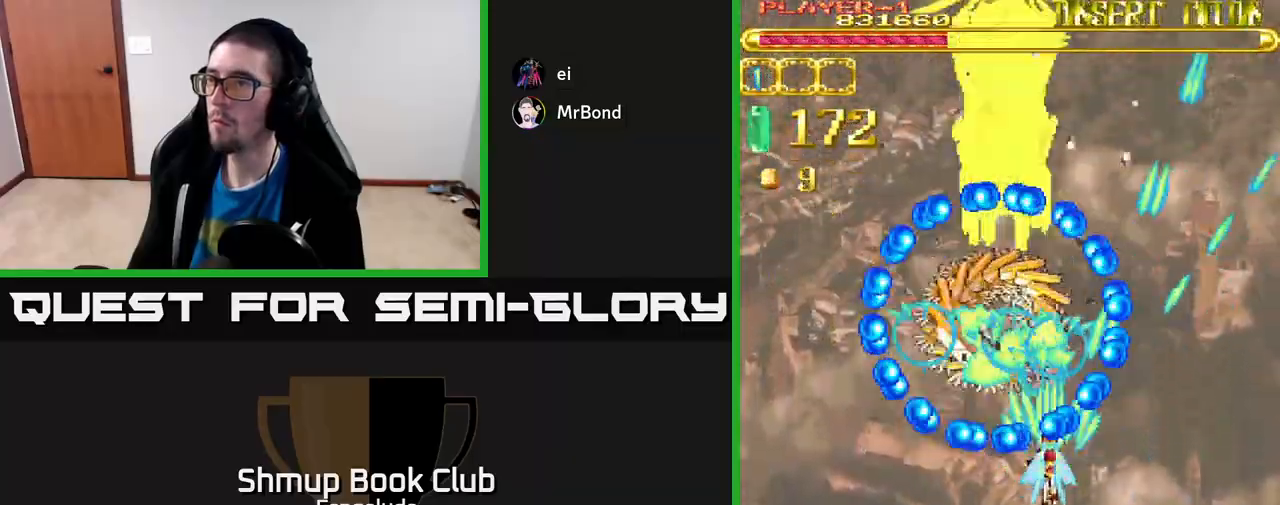
{"buttons": ["A", "DPAD_RIGHT"], "left_stick": "center", "events": [[83, "DPAD_DOWN", "down"], [383, "DPAD_RIGHT", "down"], [417, "DPAD_DOWN", "up"]]}
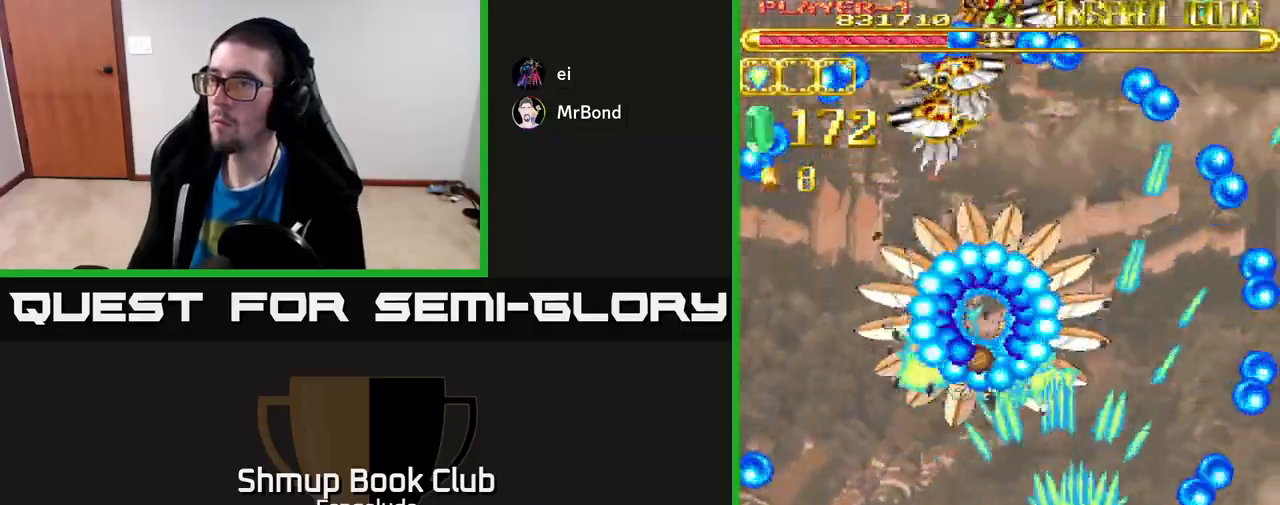
{"buttons": ["A", "DPAD_RIGHT"], "left_stick": "center", "events": [[17, "DPAD_RIGHT", "up"], [50, "DPAD_LEFT", "down"], [50, "DPAD_UP", "down"], [167, "DPAD_LEFT", "up"], [167, "DPAD_UP", "up"], [500, "DPAD_RIGHT", "down"]]}
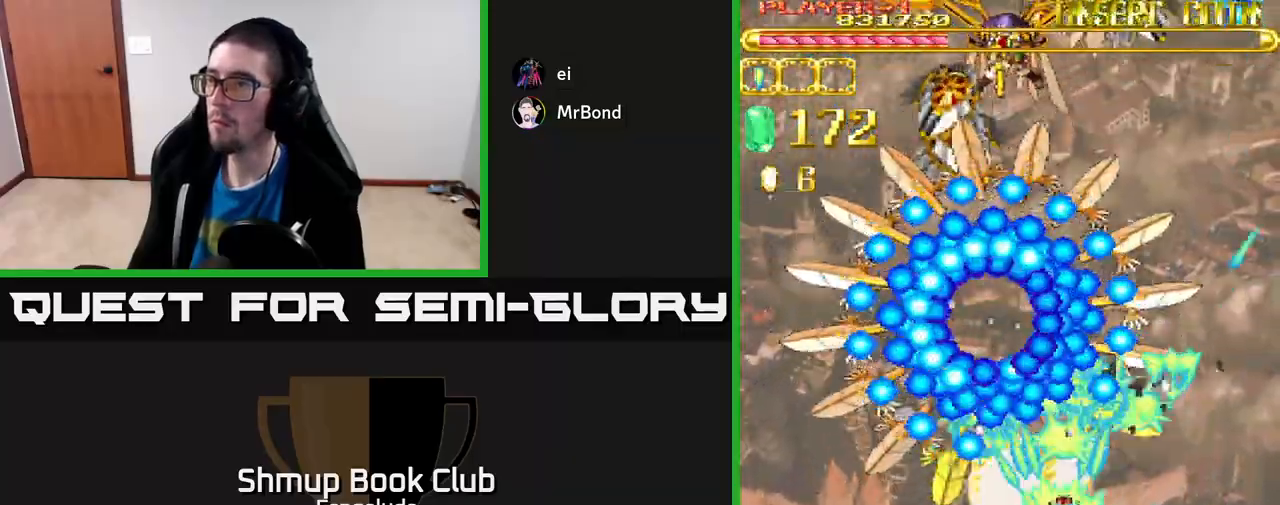
{"buttons": ["A", "DPAD_LEFT"], "left_stick": "center", "events": [[100, "DPAD_DOWN", "down"], [300, "DPAD_DOWN", "up"], [383, "DPAD_DOWN", "down"], [400, "DPAD_RIGHT", "up"], [467, "DPAD_LEFT", "down"], [483, "DPAD_DOWN", "up"]]}
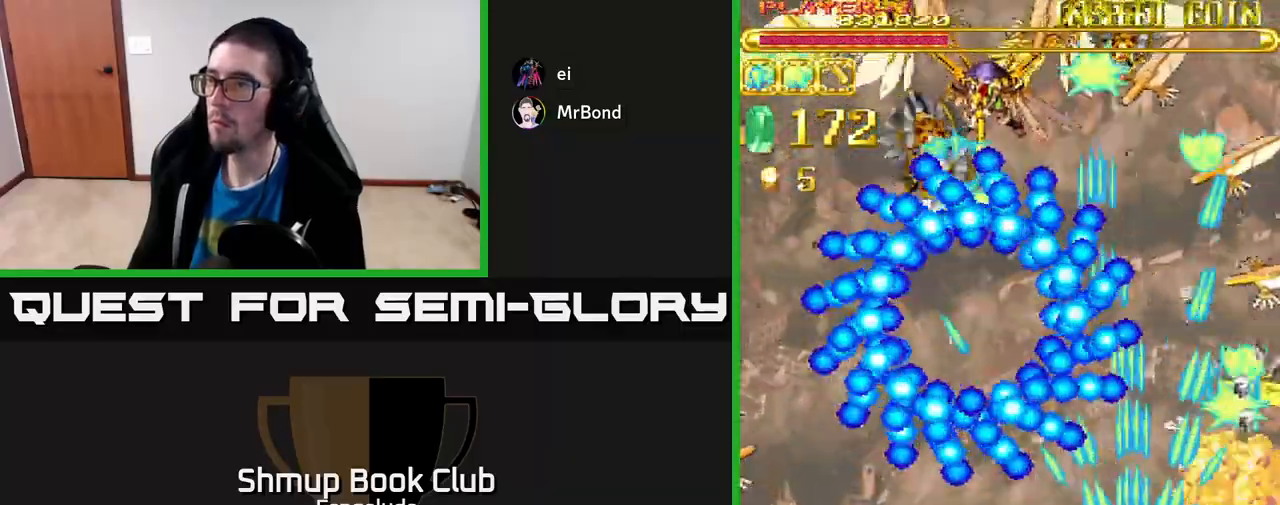
{"buttons": ["A"], "left_stick": "center", "events": [[100, "DPAD_LEFT", "up"], [117, "DPAD_DOWN", "down"], [150, "DPAD_DOWN", "up"], [333, "DPAD_RIGHT", "down"], [383, "DPAD_UP", "down"], [417, "DPAD_RIGHT", "up"], [500, "DPAD_UP", "up"]]}
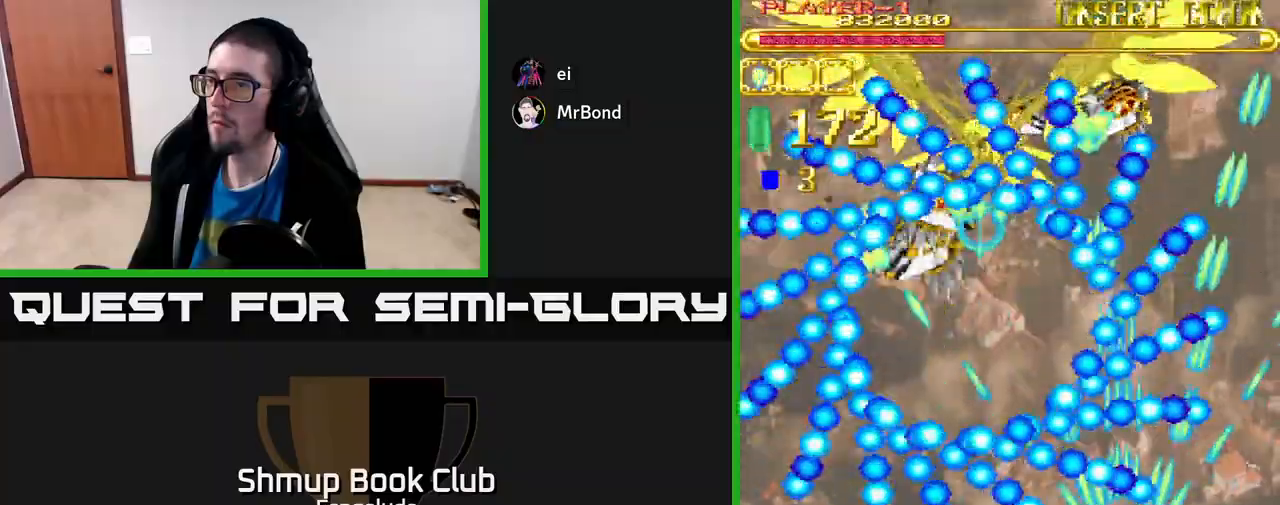
{"buttons": ["A", "DPAD_LEFT"], "left_stick": "center", "events": [[467, "DPAD_LEFT", "down"]]}
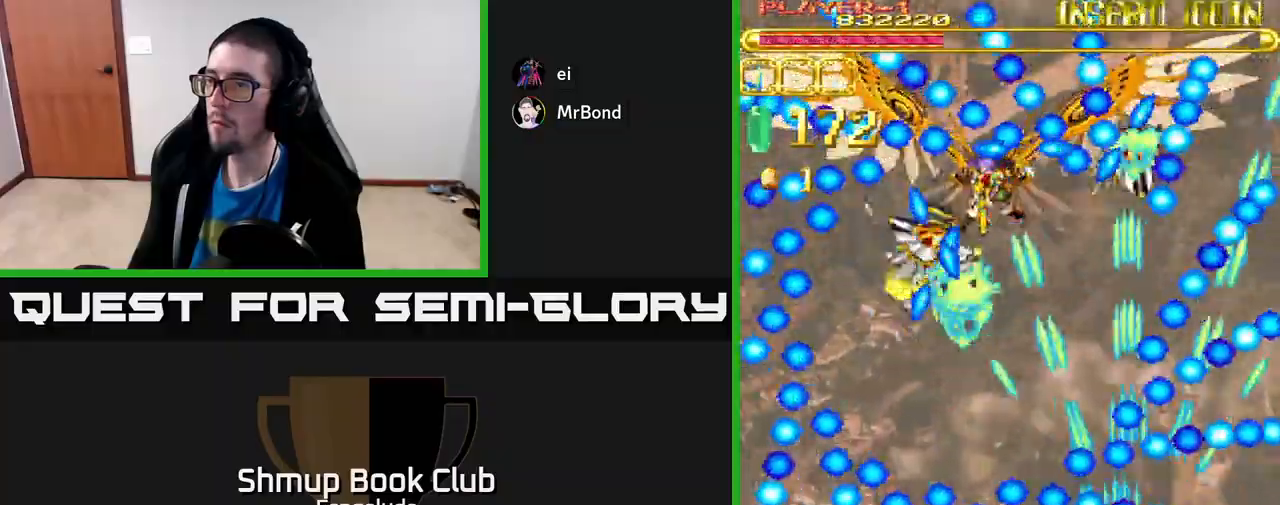
{"buttons": ["A", "DPAD_LEFT"], "left_stick": "center", "events": [[83, "DPAD_LEFT", "up"], [200, "DPAD_LEFT", "down"], [317, "DPAD_LEFT", "up"], [400, "DPAD_LEFT", "down"]]}
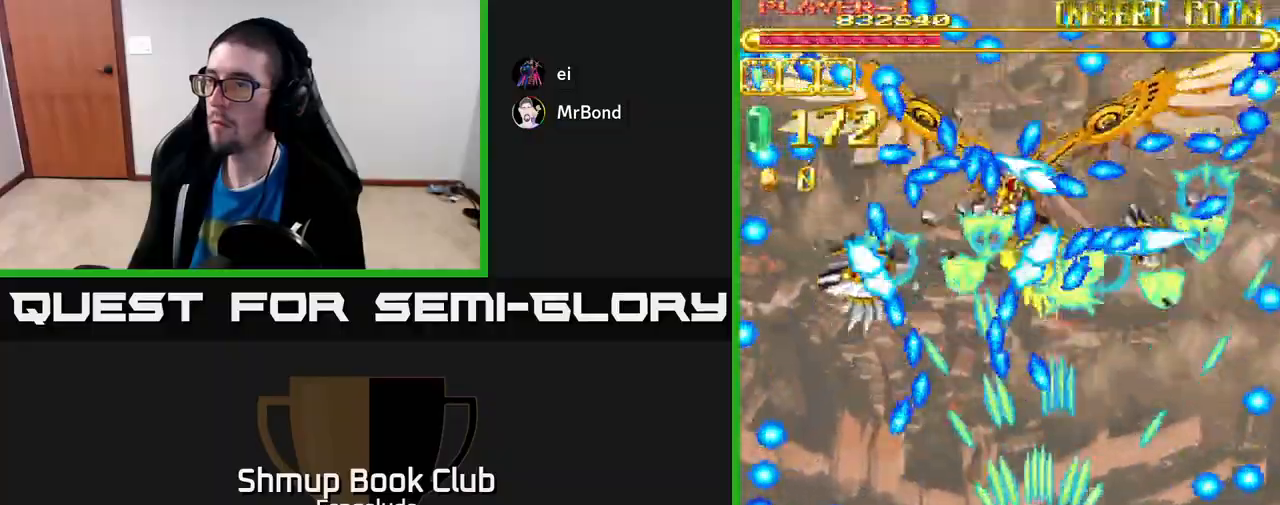
{"buttons": ["A"], "left_stick": "center", "events": [[17, "DPAD_LEFT", "up"], [17, "DPAD_UP", "down"], [167, "DPAD_UP", "up"], [300, "DPAD_LEFT", "down"], [433, "DPAD_LEFT", "up"]]}
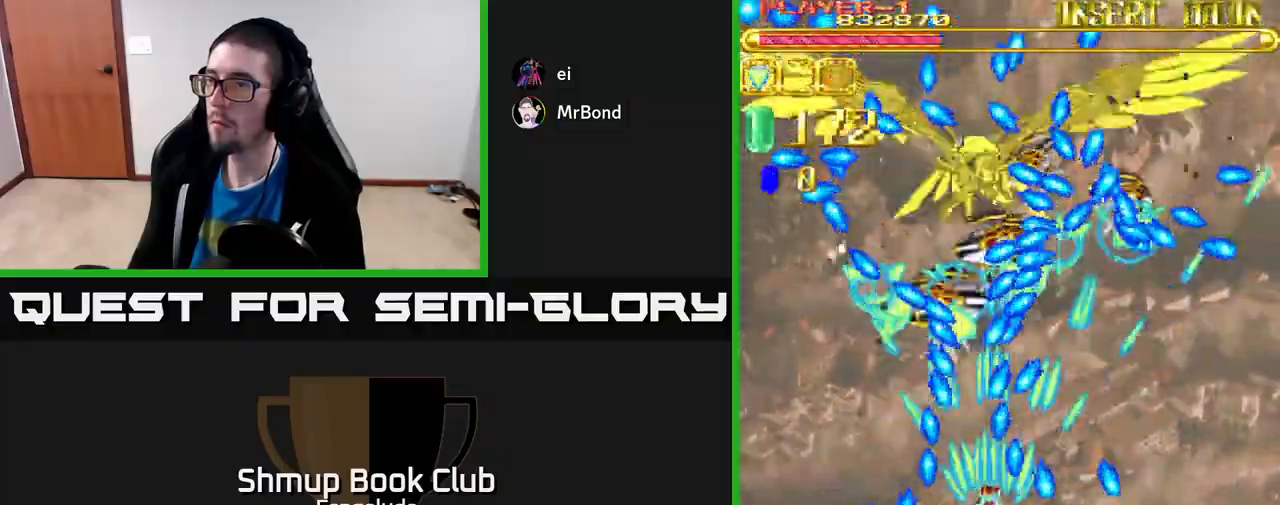
{"buttons": ["A"], "left_stick": "center", "events": [[33, "DPAD_DOWN", "down"], [283, "DPAD_DOWN", "up"]]}
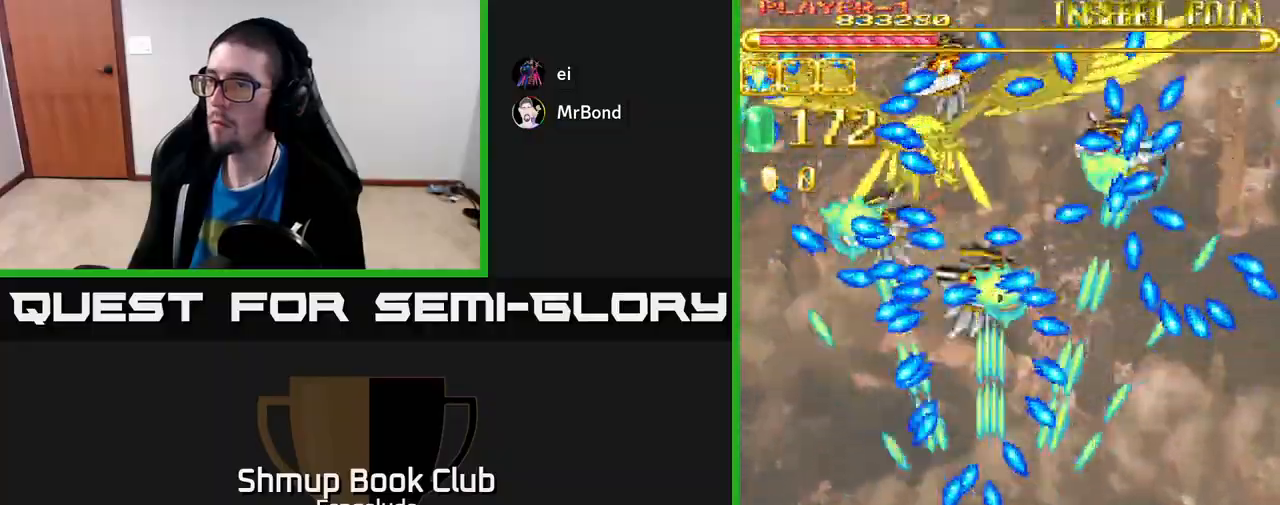
{"buttons": ["A"], "left_stick": "center", "events": [[50, "DPAD_RIGHT", "down"], [133, "DPAD_RIGHT", "up"], [300, "DPAD_DOWN", "down"], [300, "DPAD_LEFT", "down"], [467, "DPAD_DOWN", "up"], [467, "DPAD_LEFT", "up"]]}
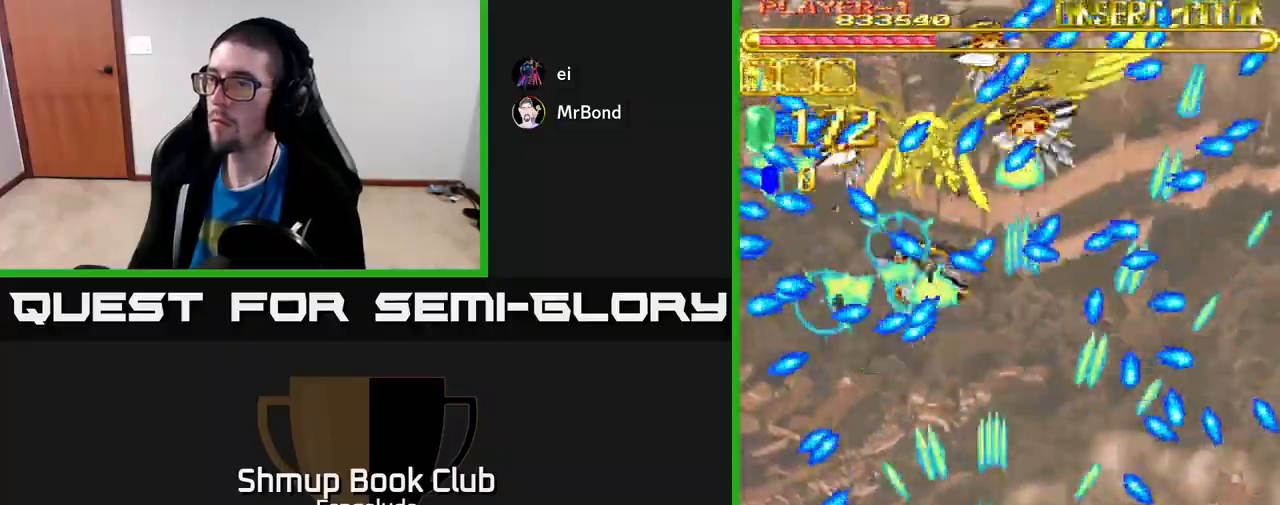
{"buttons": ["A", "DPAD_UP"], "left_stick": "center", "events": [[167, "DPAD_UP", "down"], [300, "DPAD_UP", "up"], [417, "DPAD_UP", "down"]]}
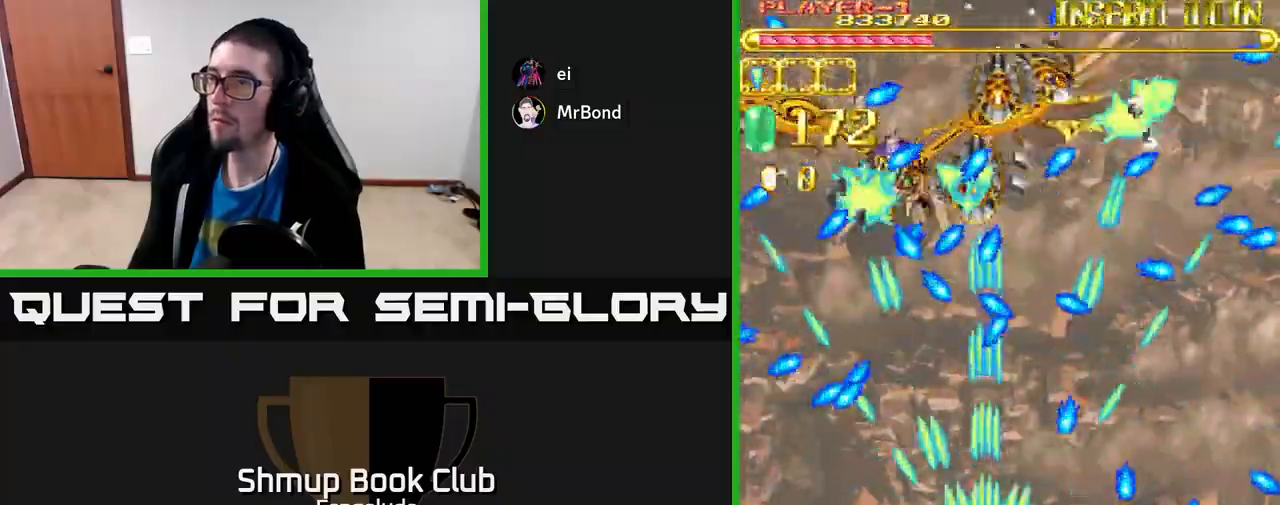
{"buttons": ["A", "DPAD_UP"], "left_stick": "center", "events": [[17, "DPAD_UP", "up"], [117, "DPAD_UP", "down"], [217, "DPAD_UP", "up"], [317, "DPAD_UP", "down"], [383, "DPAD_UP", "up"], [500, "DPAD_UP", "down"]]}
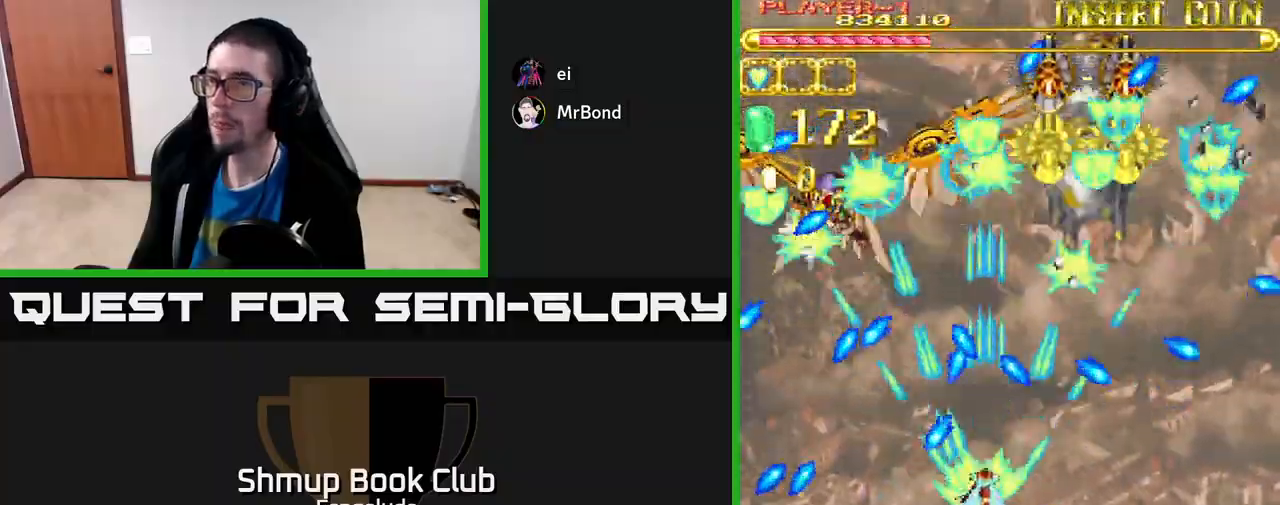
{"buttons": ["A", "DPAD_UP"], "left_stick": "center", "events": [[83, "DPAD_UP", "up"], [467, "DPAD_UP", "down"]]}
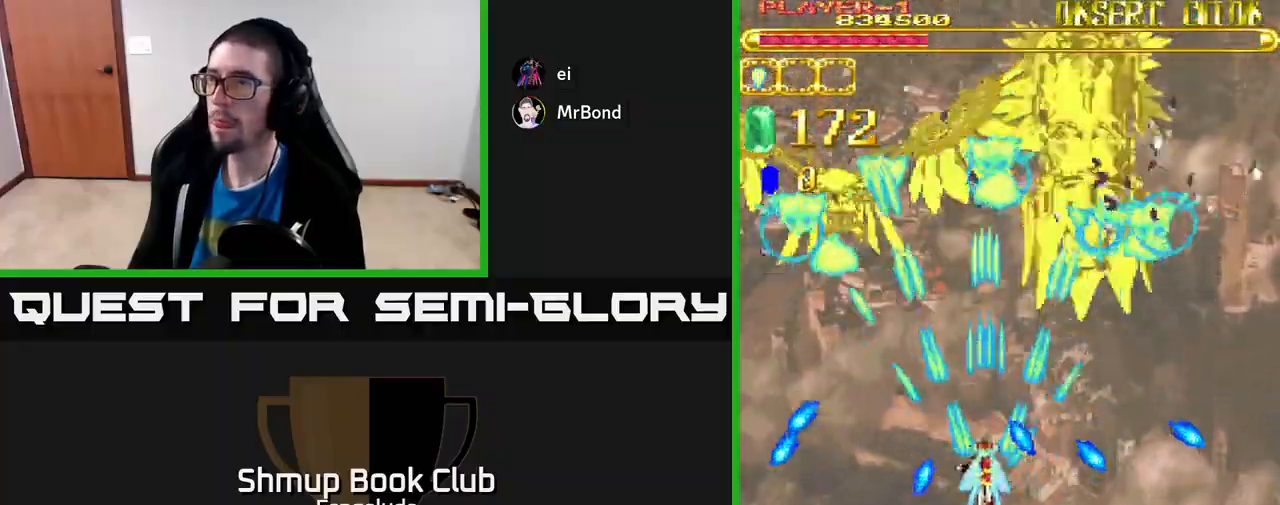
{"buttons": ["A", "DPAD_UP"], "left_stick": "center", "events": [[167, "DPAD_RIGHT", "down"], [333, "DPAD_UP", "up"], [417, "DPAD_UP", "down"], [483, "DPAD_RIGHT", "up"]]}
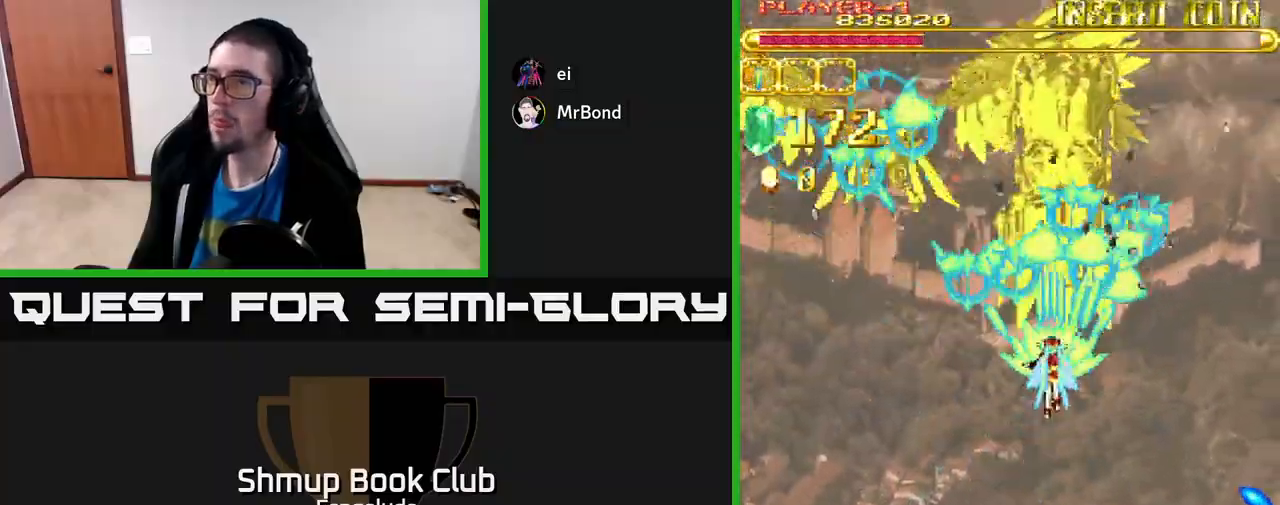
{"buttons": ["A"], "left_stick": "center", "events": [[33, "DPAD_UP", "up"], [217, "DPAD_DOWN", "down"], [317, "DPAD_DOWN", "up"]]}
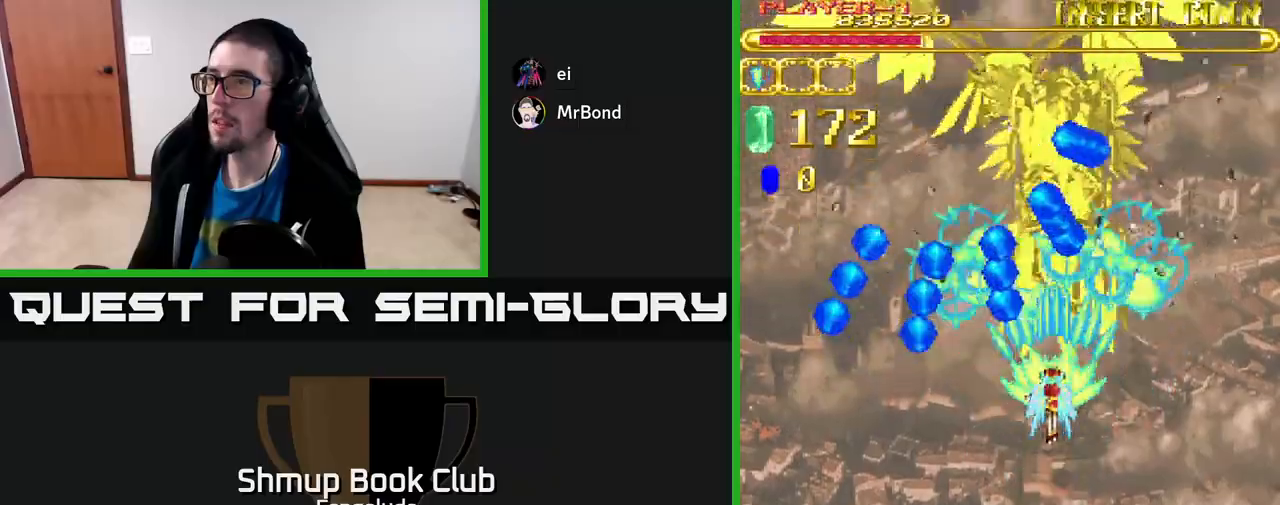
{"buttons": ["A"], "left_stick": "center", "events": [[150, "DPAD_DOWN", "down"], [433, "DPAD_DOWN", "up"]]}
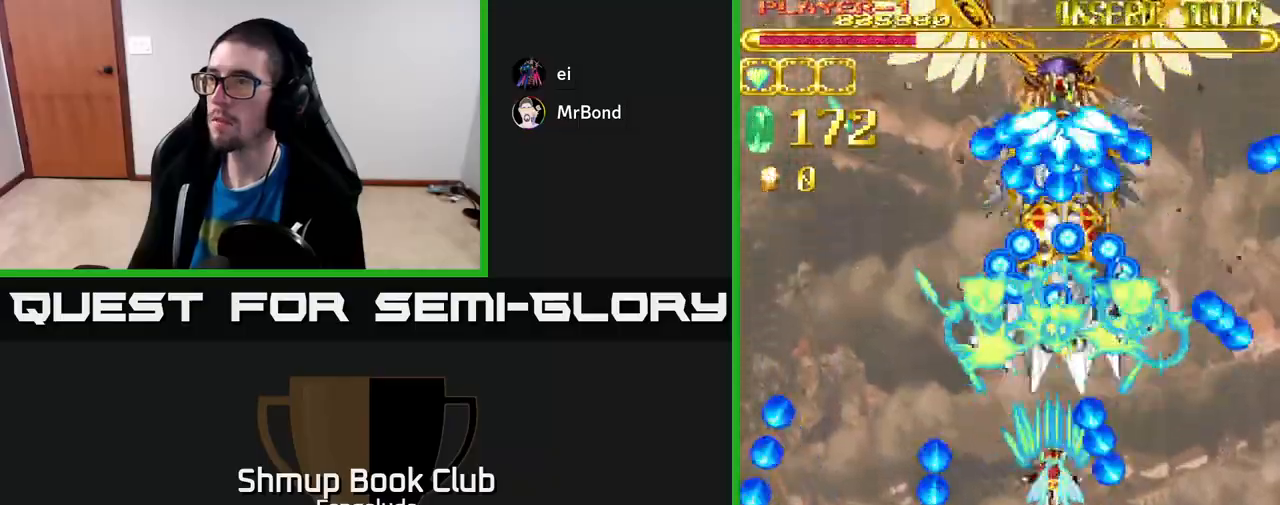
{"buttons": ["A", "DPAD_DOWN", "DPAD_RIGHT"], "left_stick": "center", "events": [[33, "DPAD_RIGHT", "down"], [100, "DPAD_RIGHT", "up"], [400, "DPAD_DOWN", "down"], [450, "DPAD_RIGHT", "down"]]}
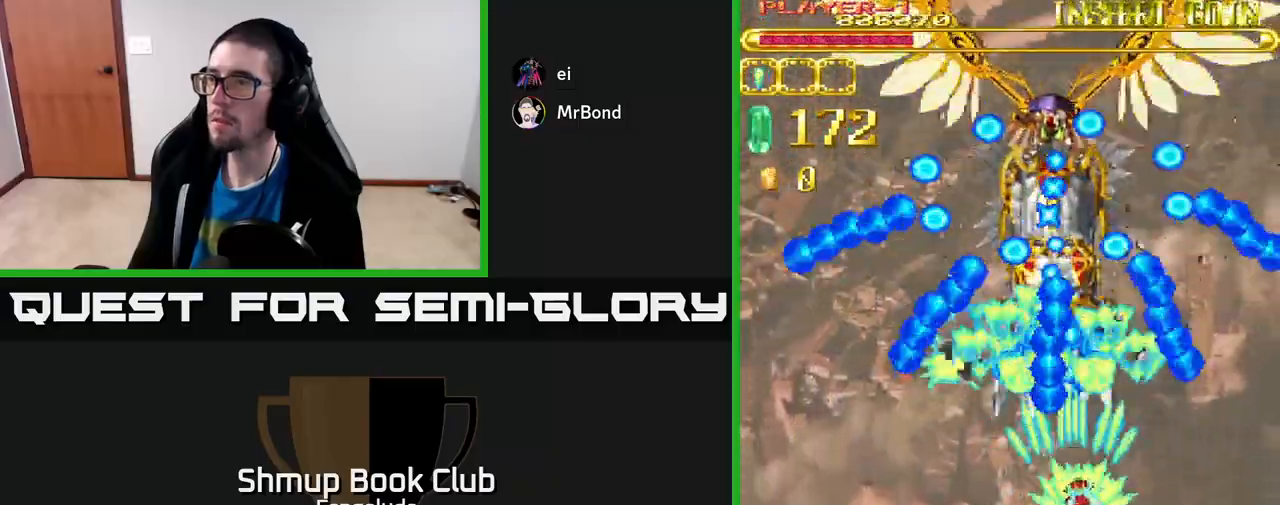
{"buttons": ["A", "DPAD_LEFT"], "left_stick": "center", "events": [[100, "DPAD_DOWN", "up"], [167, "DPAD_RIGHT", "up"], [183, "DPAD_UP", "down"], [267, "DPAD_UP", "up"], [483, "DPAD_LEFT", "down"]]}
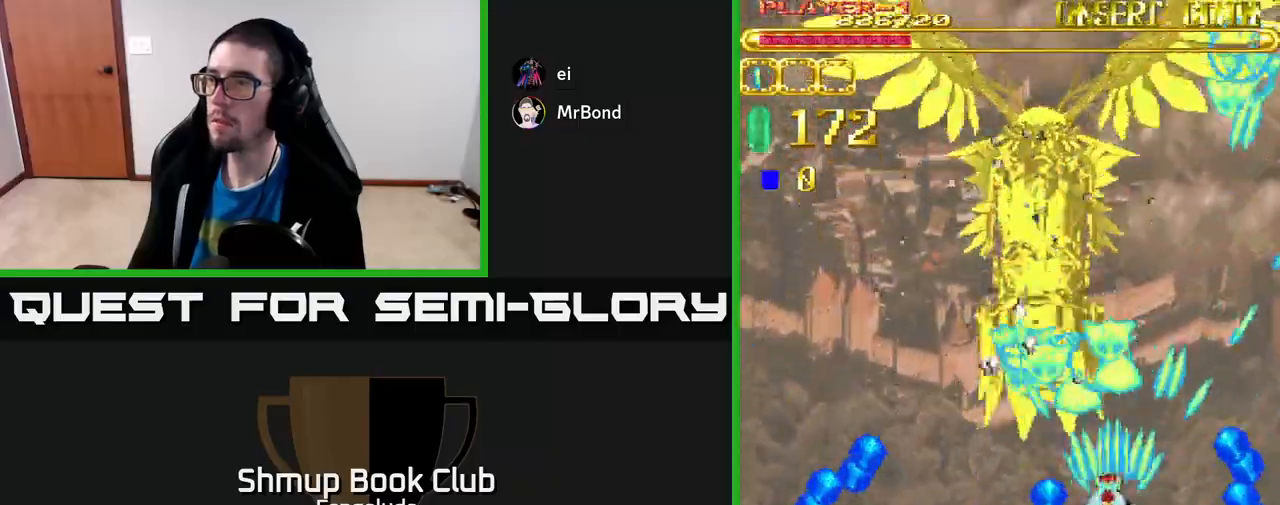
{"buttons": ["A"], "left_stick": "center", "events": [[183, "DPAD_UP", "down"], [217, "DPAD_LEFT", "up"], [283, "DPAD_UP", "up"]]}
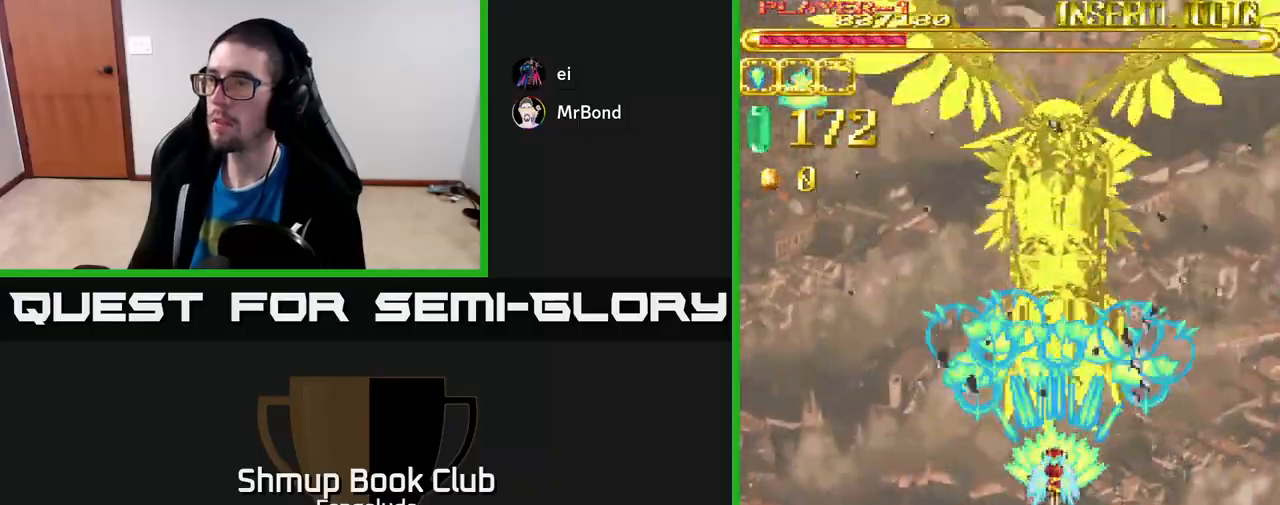
{"buttons": ["A"], "left_stick": "center", "events": [[33, "DPAD_UP", "down"], [117, "DPAD_UP", "up"]]}
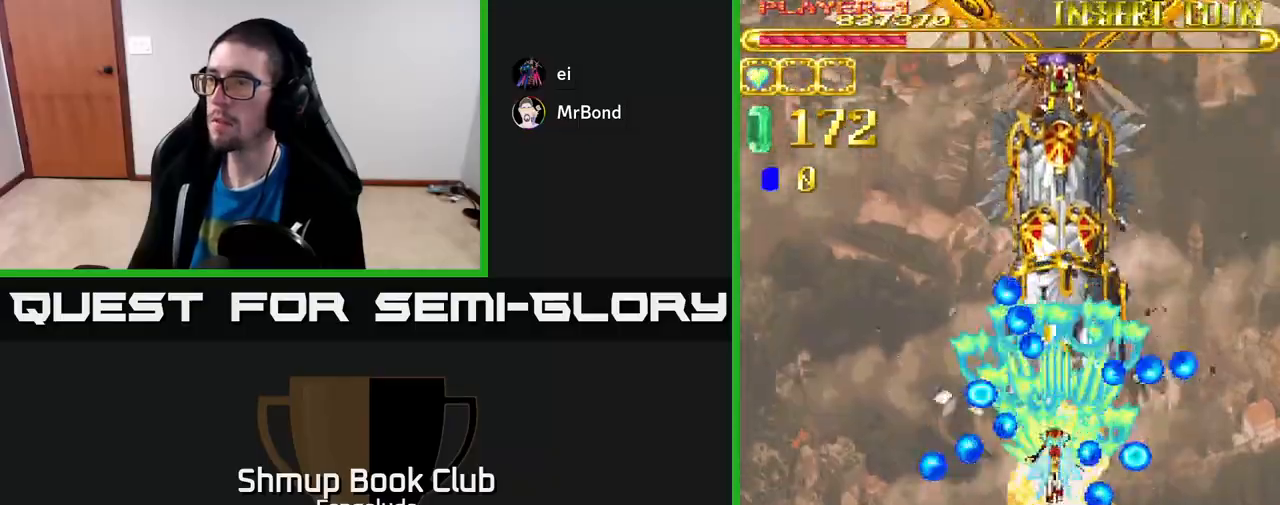
{"buttons": ["A"], "left_stick": "center", "events": [[17, "DPAD_DOWN", "down"], [100, "DPAD_DOWN", "up"], [433, "DPAD_UP", "down"], [500, "DPAD_UP", "up"]]}
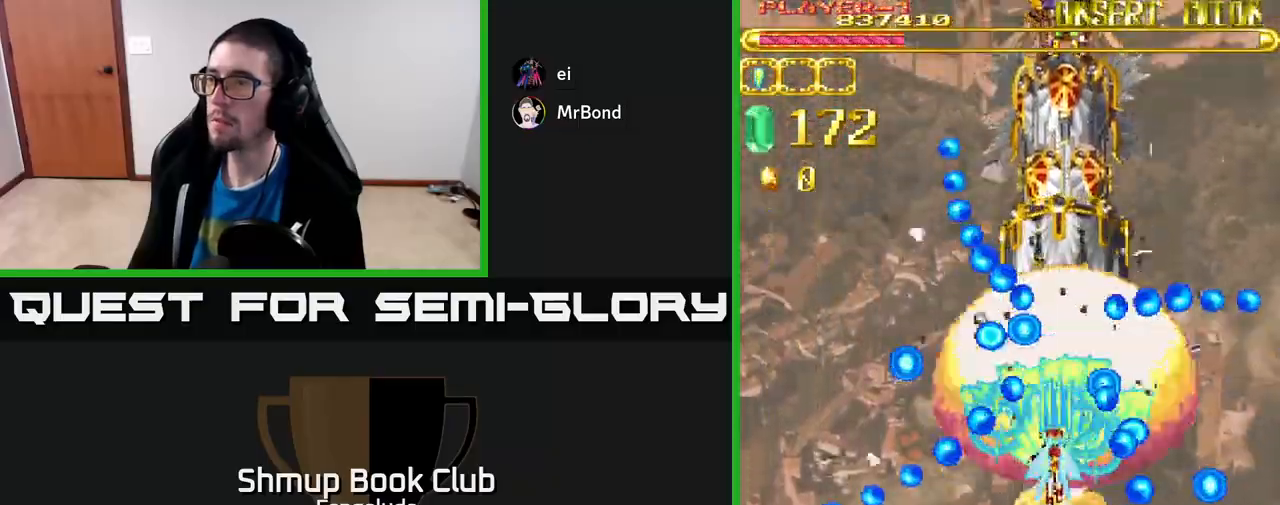
{"buttons": ["A"], "left_stick": "center", "events": [[250, "DPAD_UP", "down"], [333, "DPAD_UP", "up"]]}
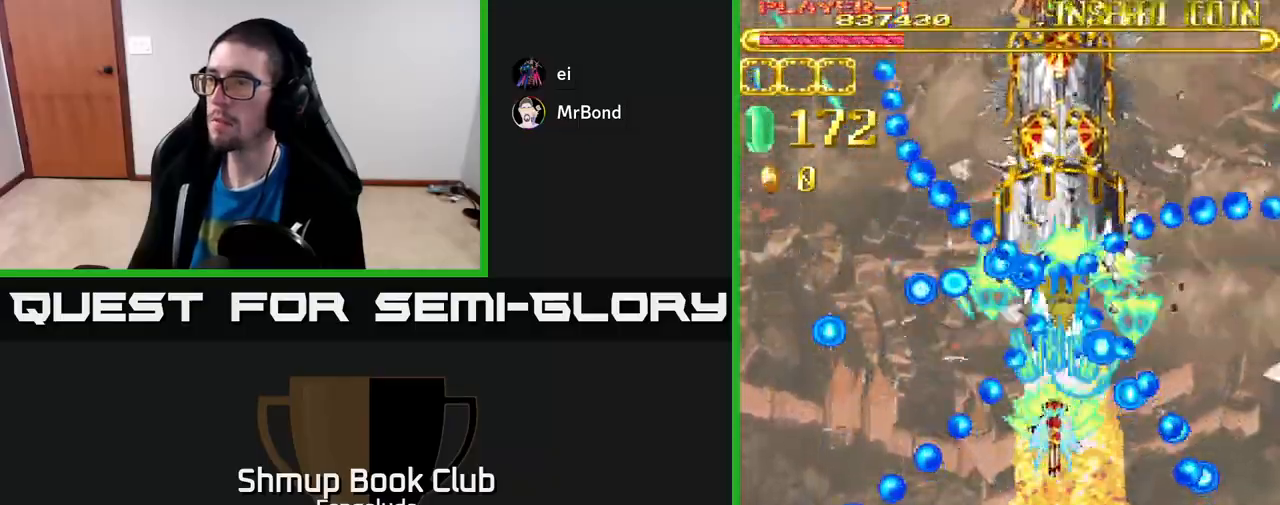
{"buttons": ["A"], "left_stick": "center", "events": [[333, "X", "down"], [417, "X", "up"], [467, "A", "up"], [483, "A", "down"]]}
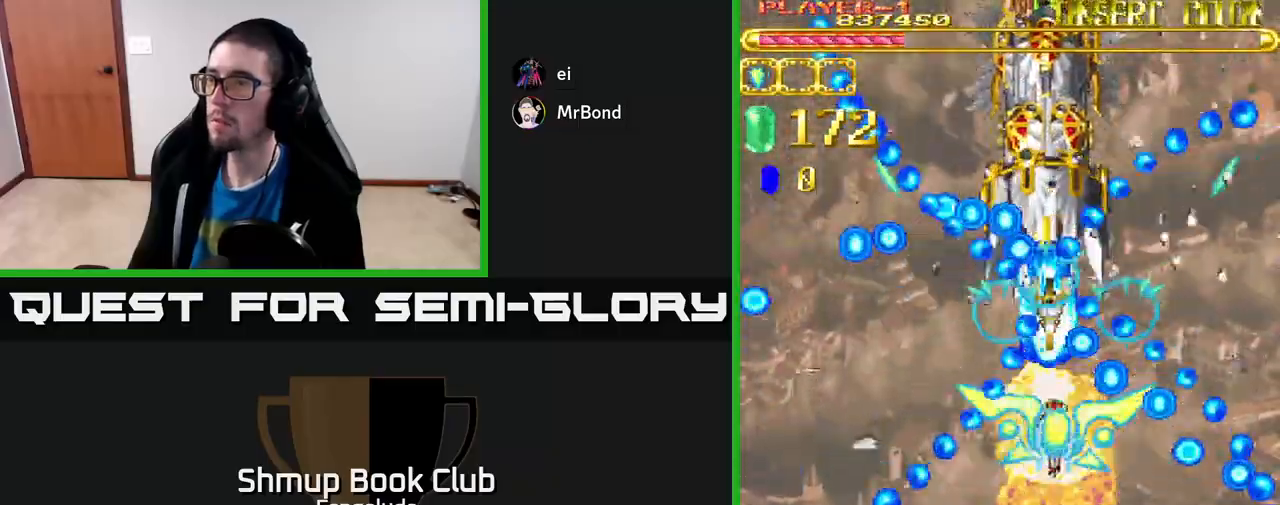
{"buttons": ["A"], "left_stick": "center", "events": [[317, "DPAD_DOWN", "down"], [383, "DPAD_DOWN", "up"]]}
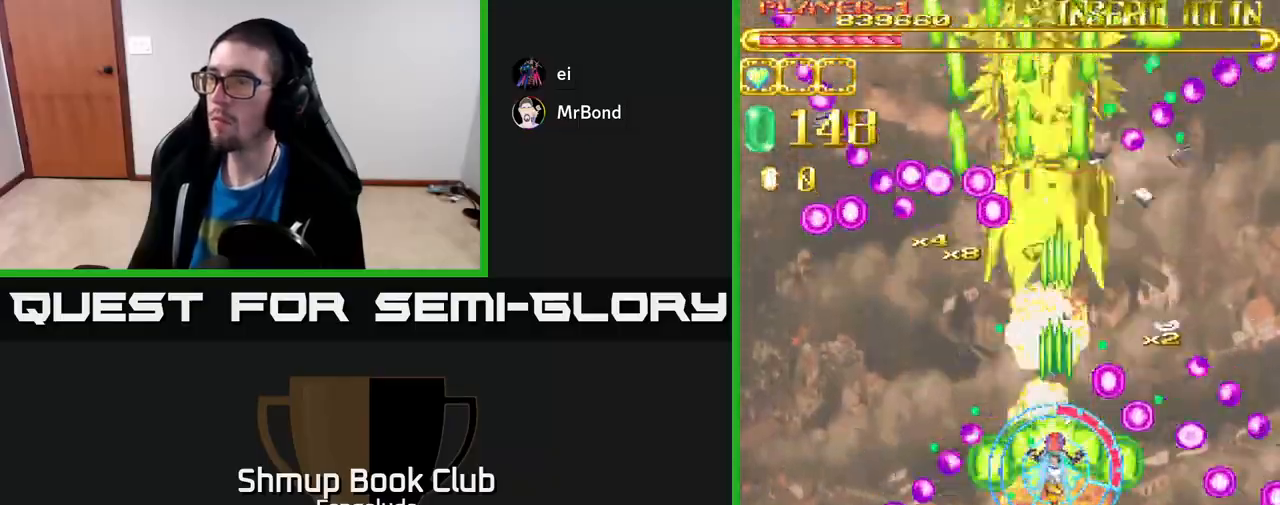
{"buttons": ["A"], "left_stick": "center", "events": [[250, "DPAD_UP", "down"], [317, "DPAD_UP", "up"]]}
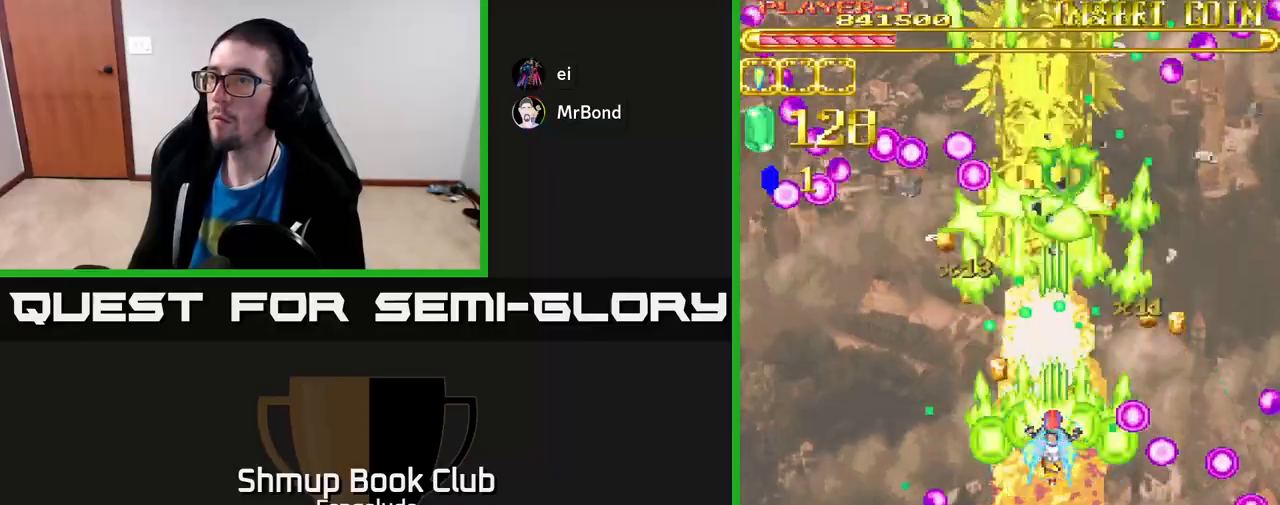
{"buttons": ["A"], "left_stick": "center", "events": []}